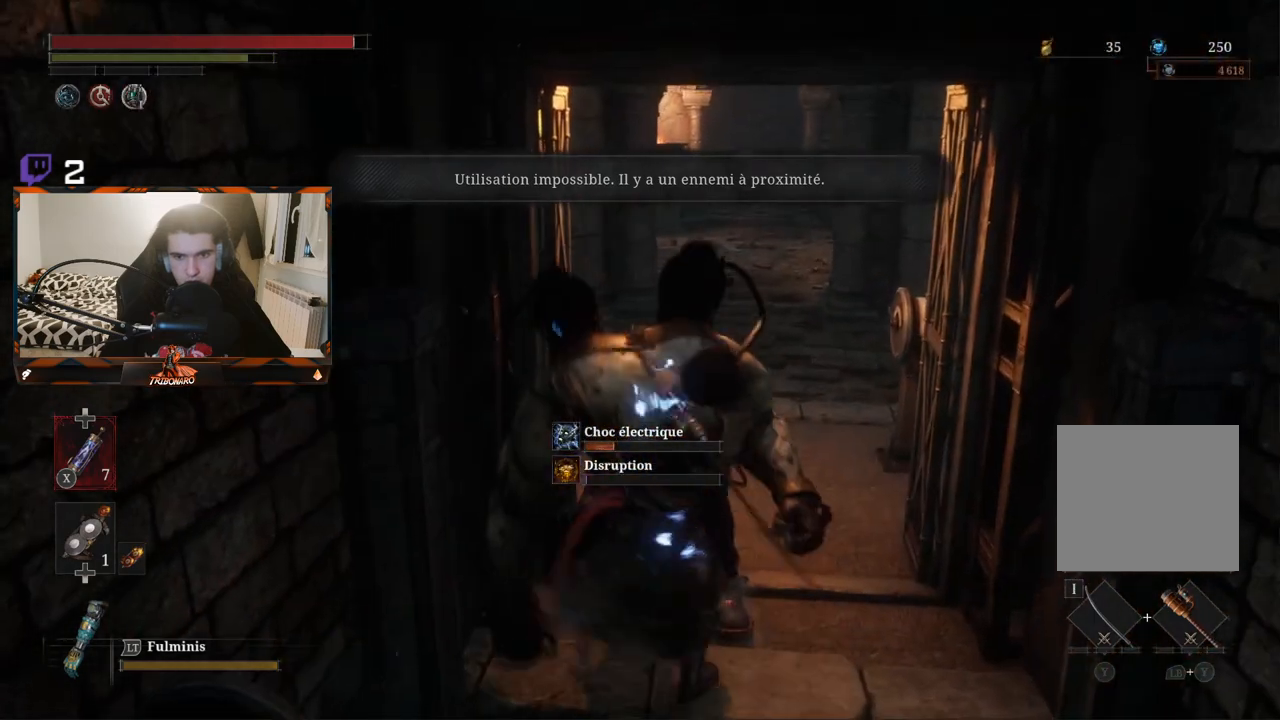
Gameplay with a controller (Xbox layout); each line is a JSON object with the inputs held at the frame after it. "events" lists button and stick changes between this image and that frame as [ms after this image, input, new state], when the widget could be followed in between.
{"buttons": [], "left_stick": "up", "right_stick": "center", "events": [[50, "R1", "down"], [133, "R1", "up"], [217, "R1", "down"], [300, "R1", "up"], [383, "R1", "down"], [467, "R1", "up"]]}
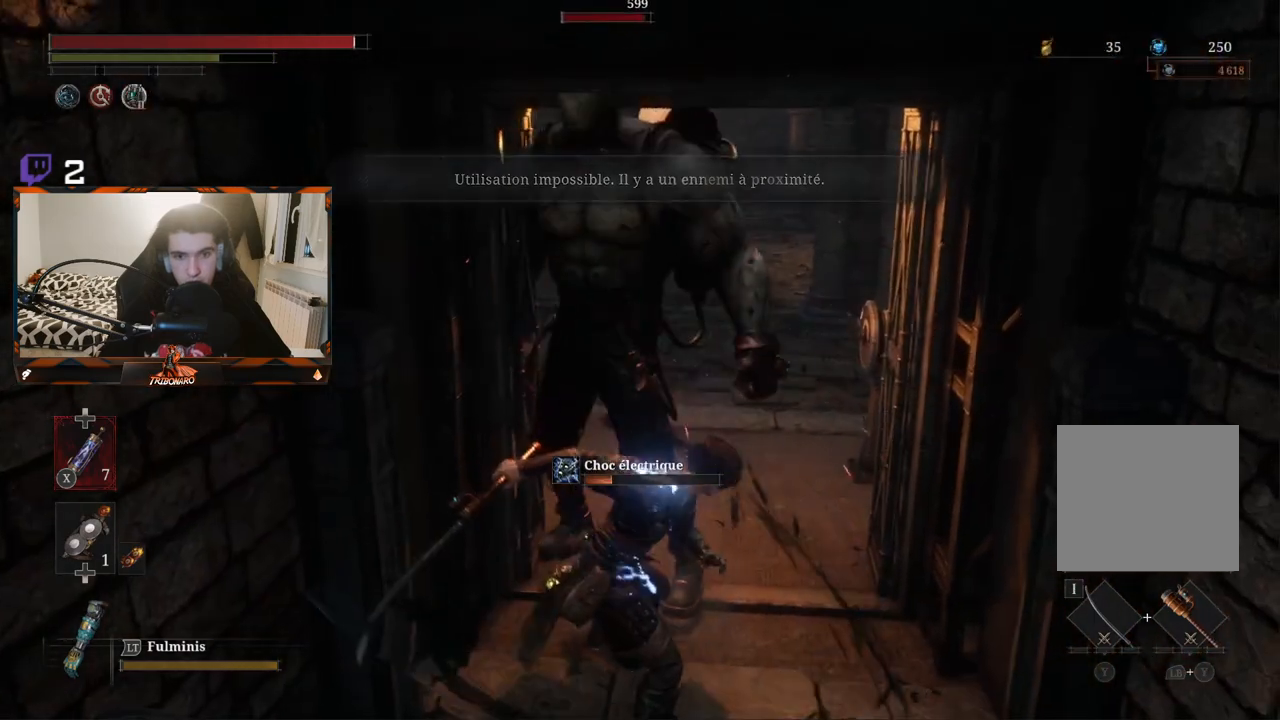
{"buttons": [], "left_stick": "up", "right_stick": "center", "events": [[17, "R1", "down"], [133, "R1", "up"], [183, "R1", "down"], [300, "R1", "up"]]}
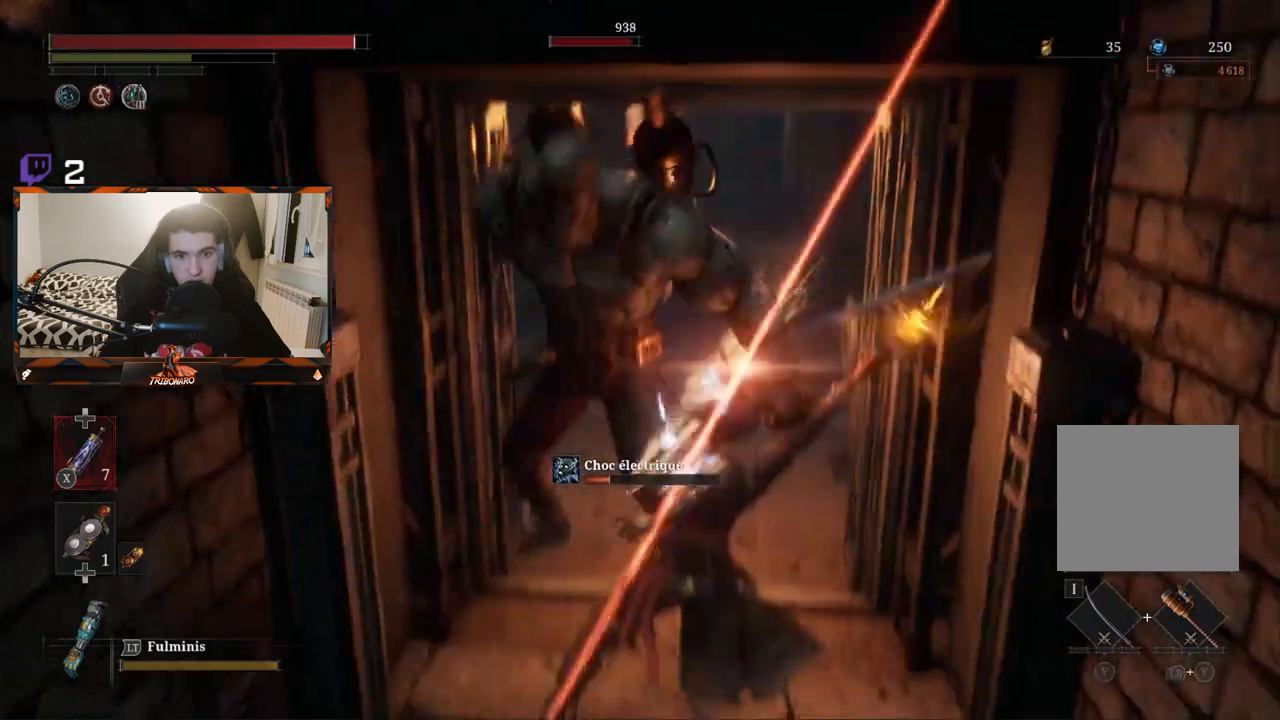
{"buttons": ["R1"], "left_stick": "up", "right_stick": "center", "events": [[250, "R1", "down"], [383, "R1", "up"], [483, "R1", "down"]]}
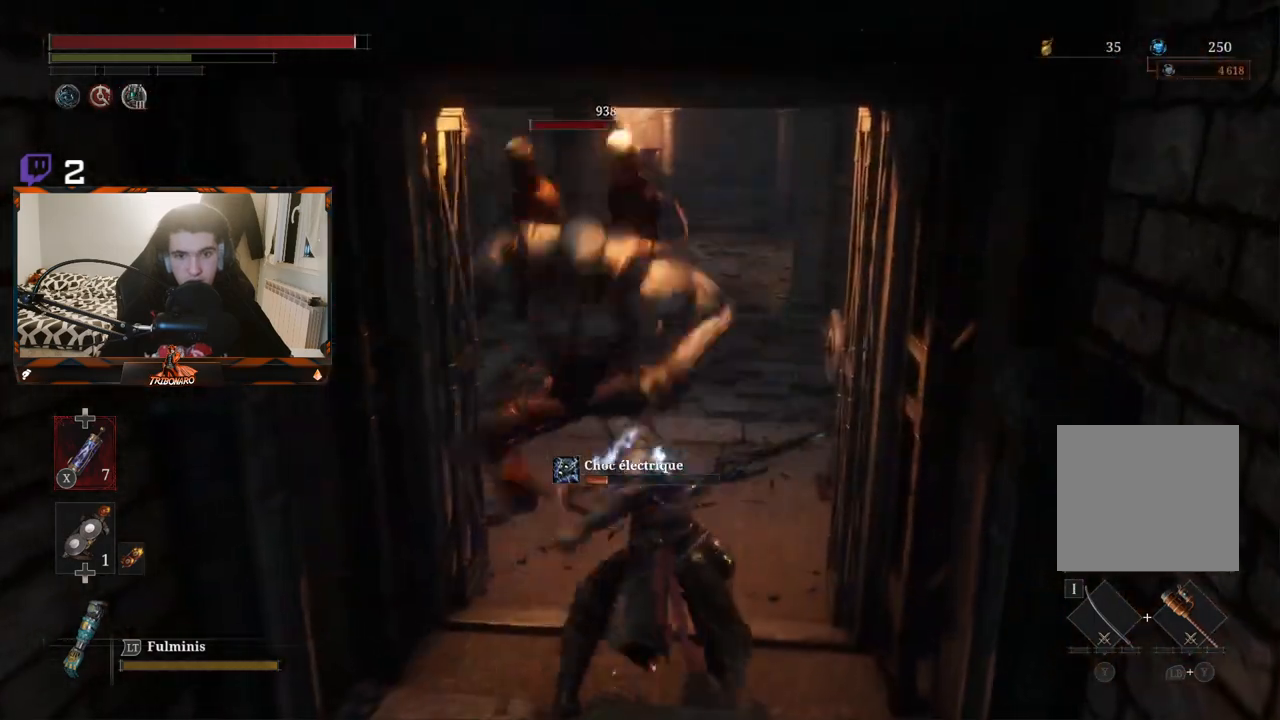
{"buttons": [], "left_stick": "up", "right_stick": "center", "events": [[83, "R1", "up"]]}
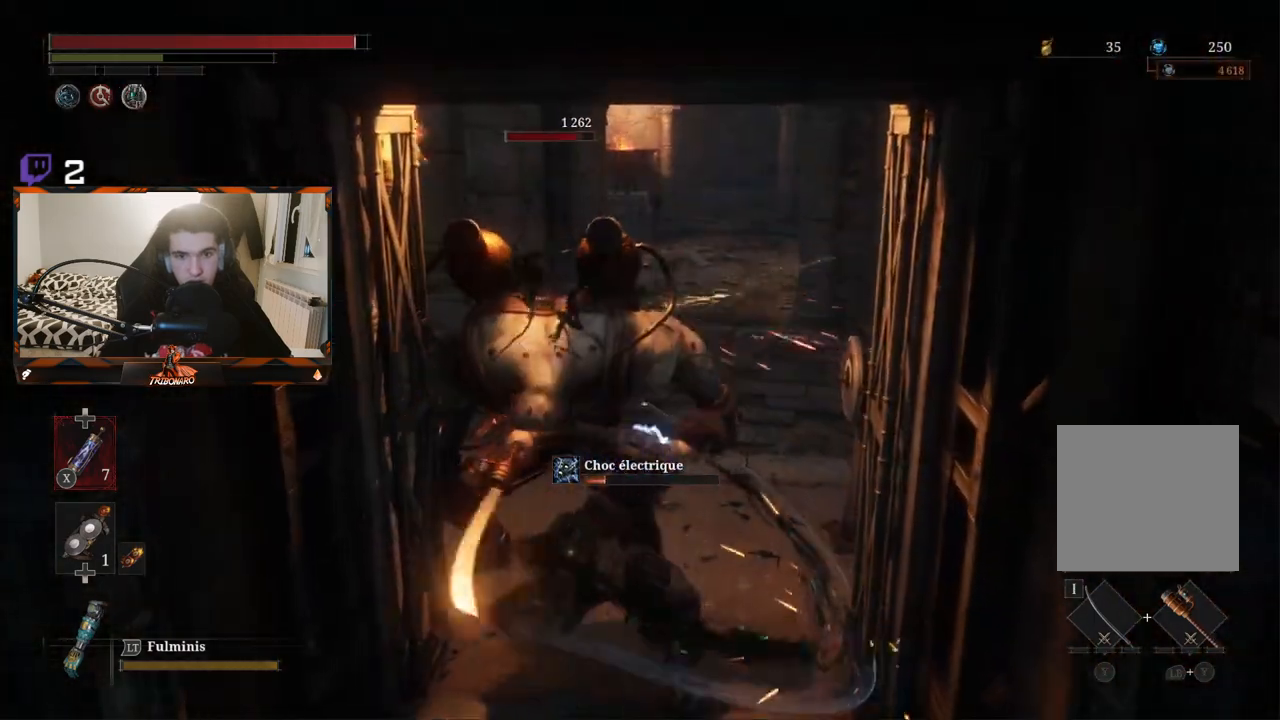
{"buttons": [], "left_stick": "up", "right_stick": "center", "events": [[167, "R1", "down"], [317, "R1", "up"]]}
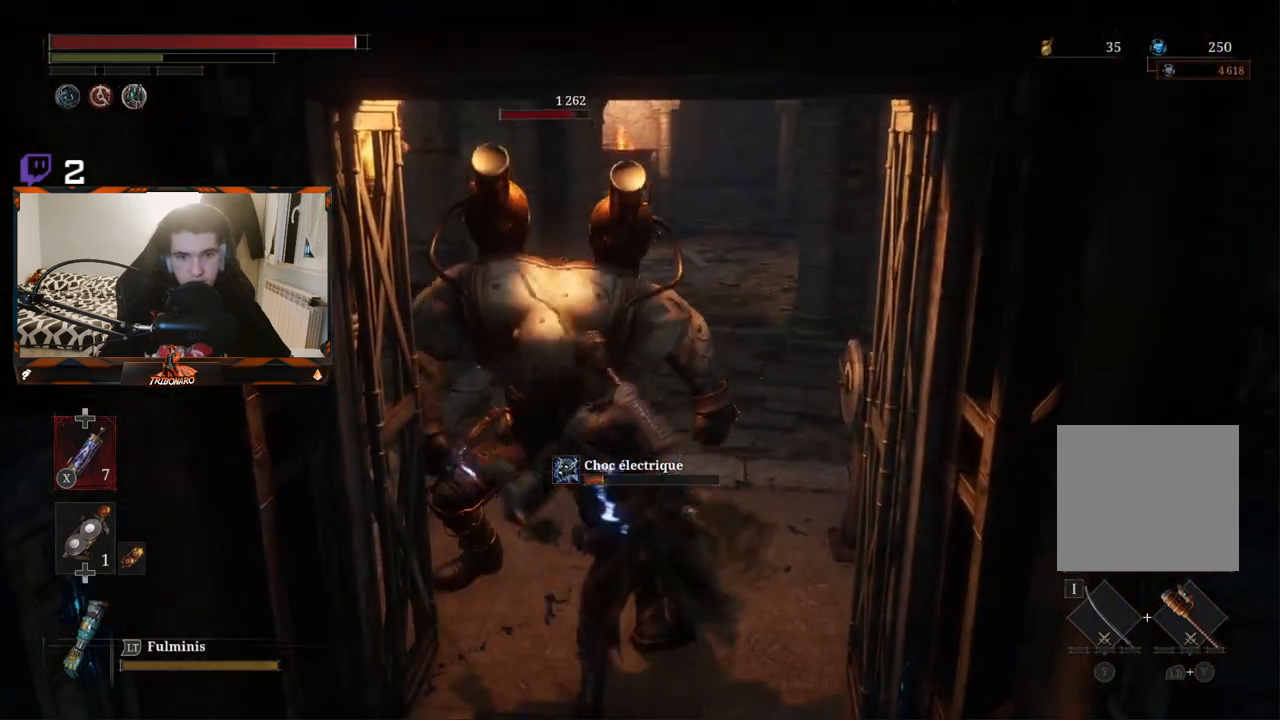
{"buttons": ["R1"], "left_stick": "up", "right_stick": "center", "events": [[450, "R1", "down"]]}
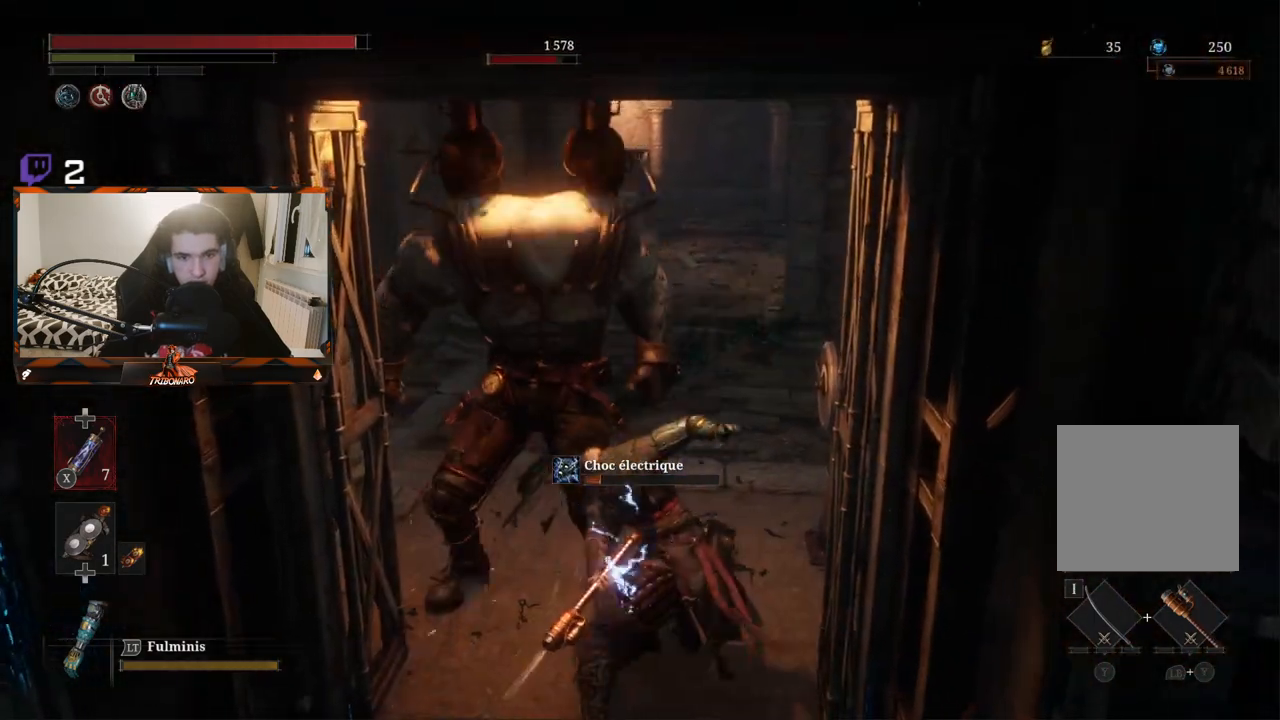
{"buttons": [], "left_stick": "up", "right_stick": "center", "events": [[100, "R1", "up"]]}
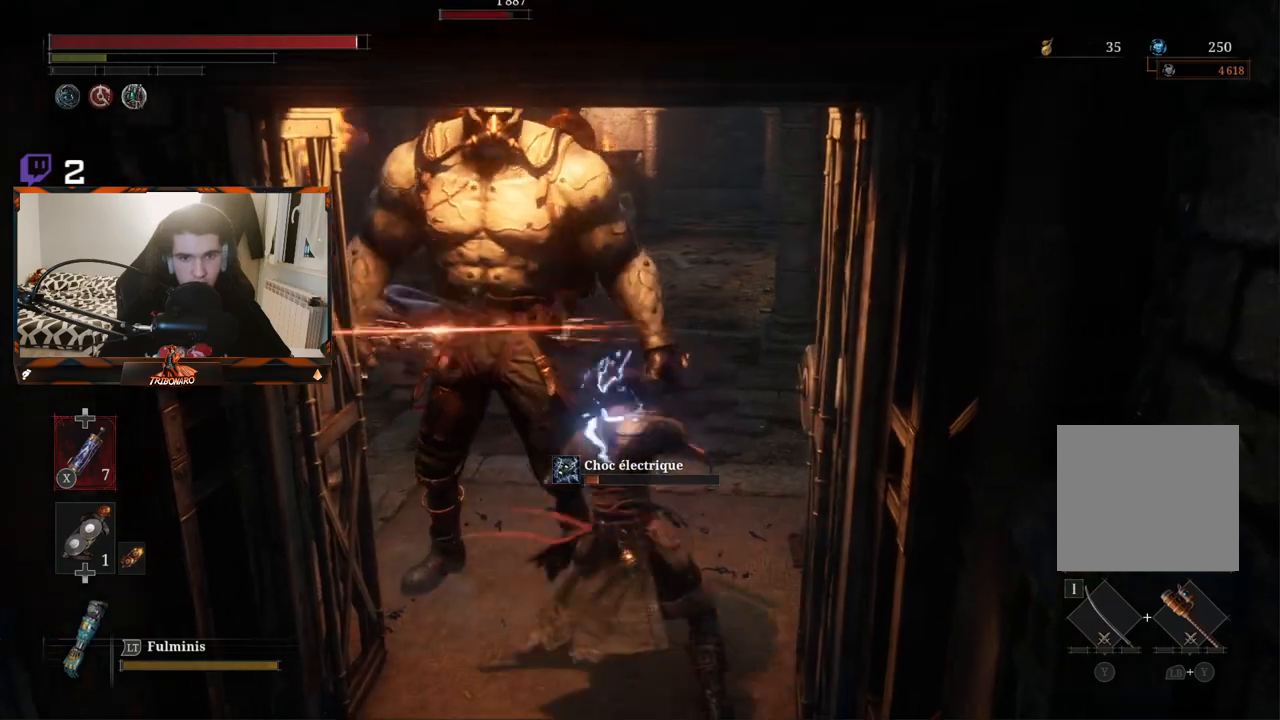
{"buttons": [], "left_stick": "up", "right_stick": "center", "events": [[333, "R1", "down"], [433, "R1", "up"]]}
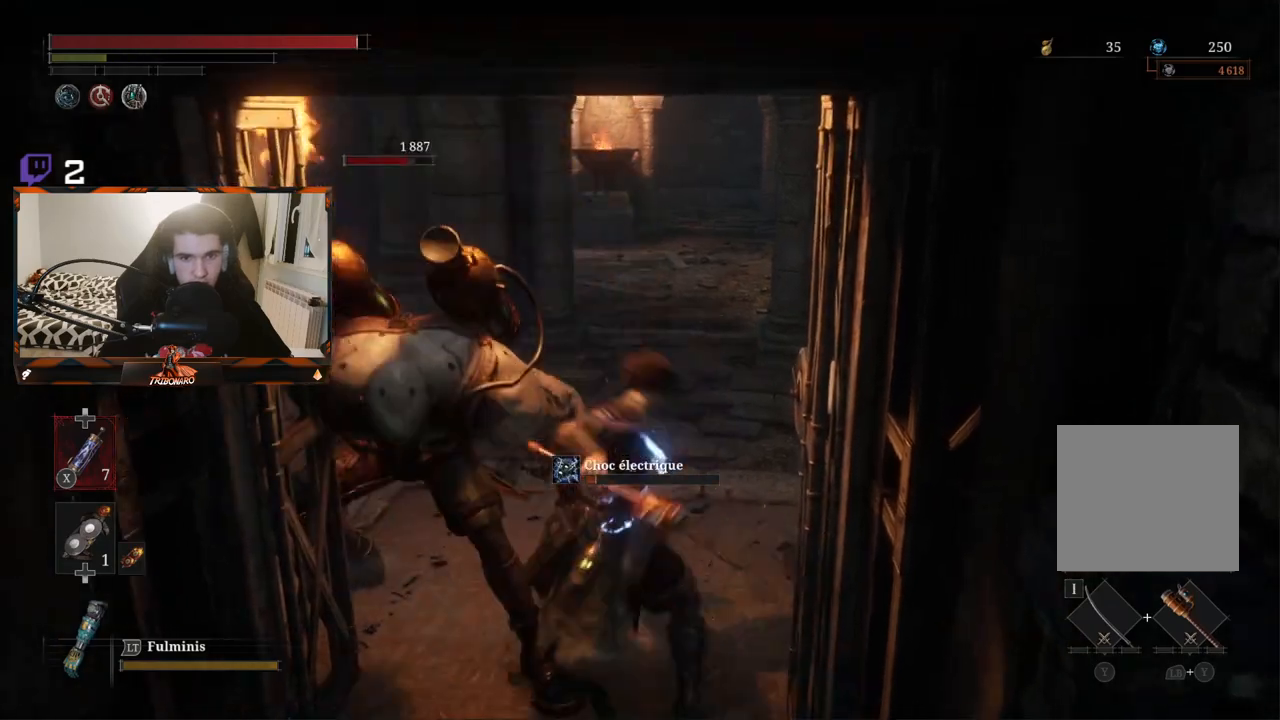
{"buttons": [], "left_stick": "up-right", "right_stick": "left", "events": [[50, "right_stick", "left"], [300, "left_stick", "up-right"]]}
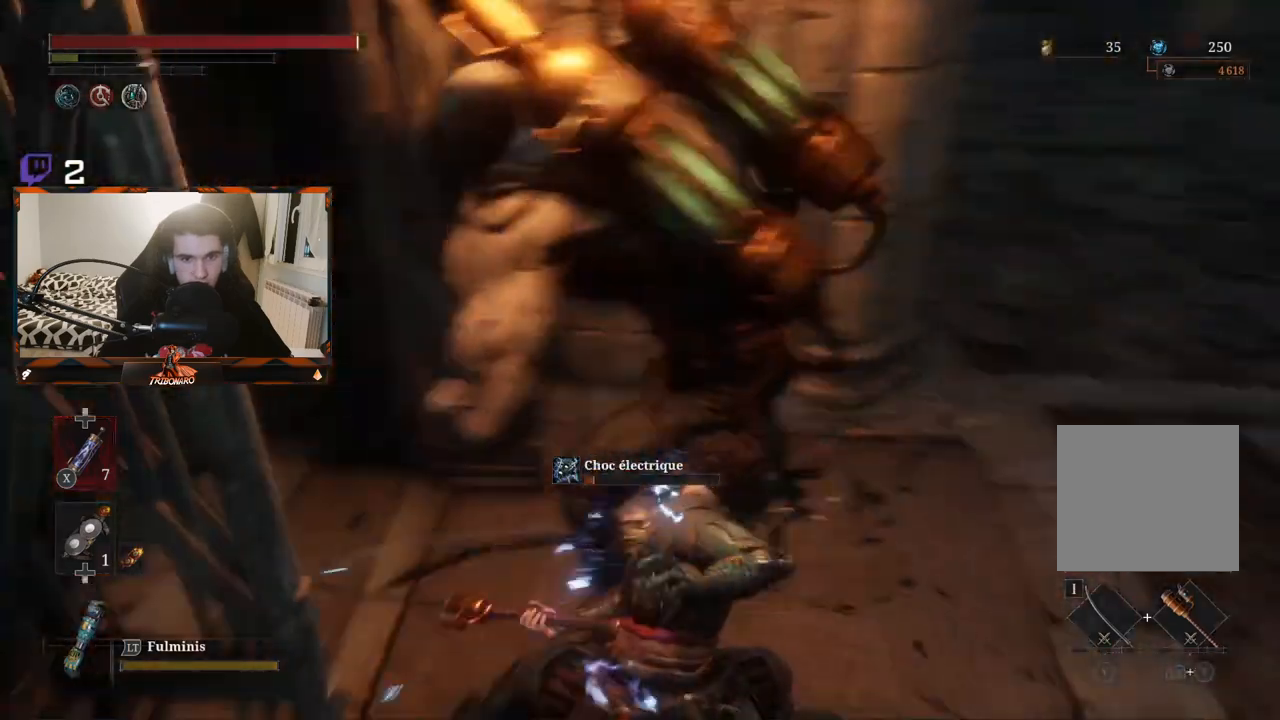
{"buttons": ["L1", "L3"], "left_stick": "right", "right_stick": "center", "events": [[133, "left_stick", "right"], [150, "right_stick", "center"], [183, "R1", "down"], [283, "R1", "up"], [333, "L1", "down"], [450, "L3", "down"]]}
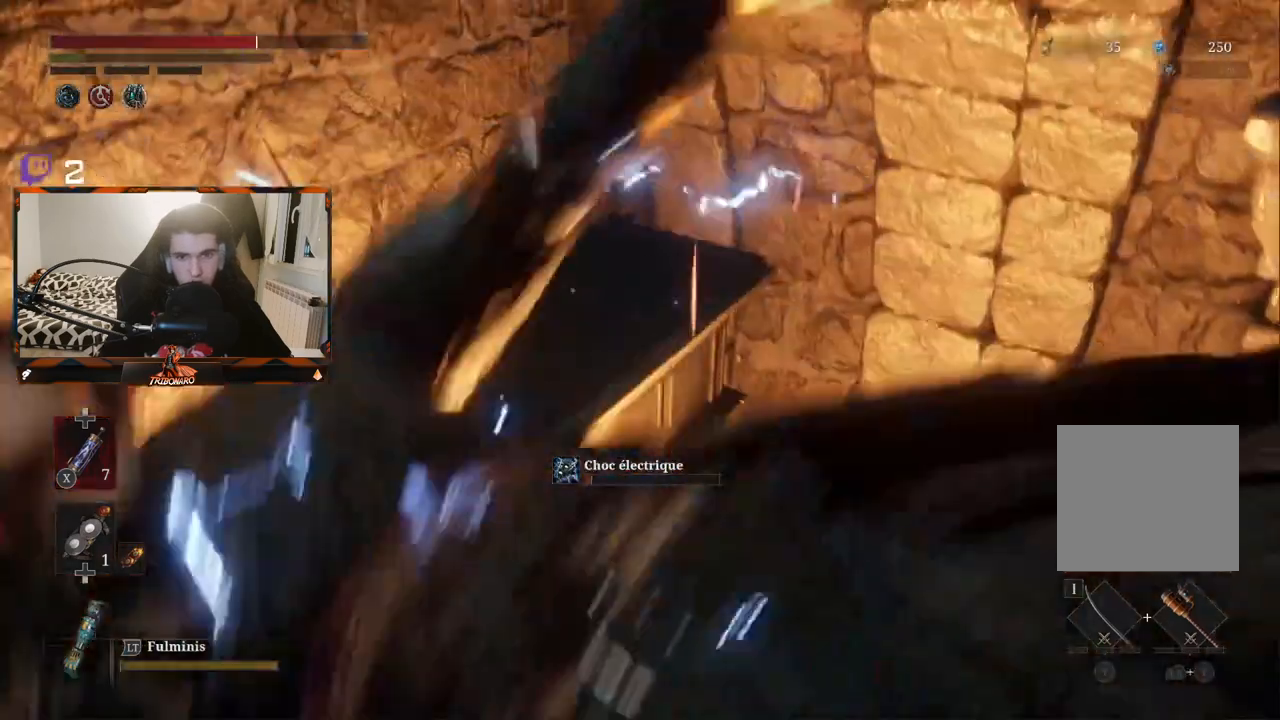
{"buttons": ["B"], "left_stick": "right", "right_stick": "center", "events": [[17, "L3", "up"], [50, "L1", "up"], [217, "B", "down"], [433, "B", "up"], [500, "B", "down"]]}
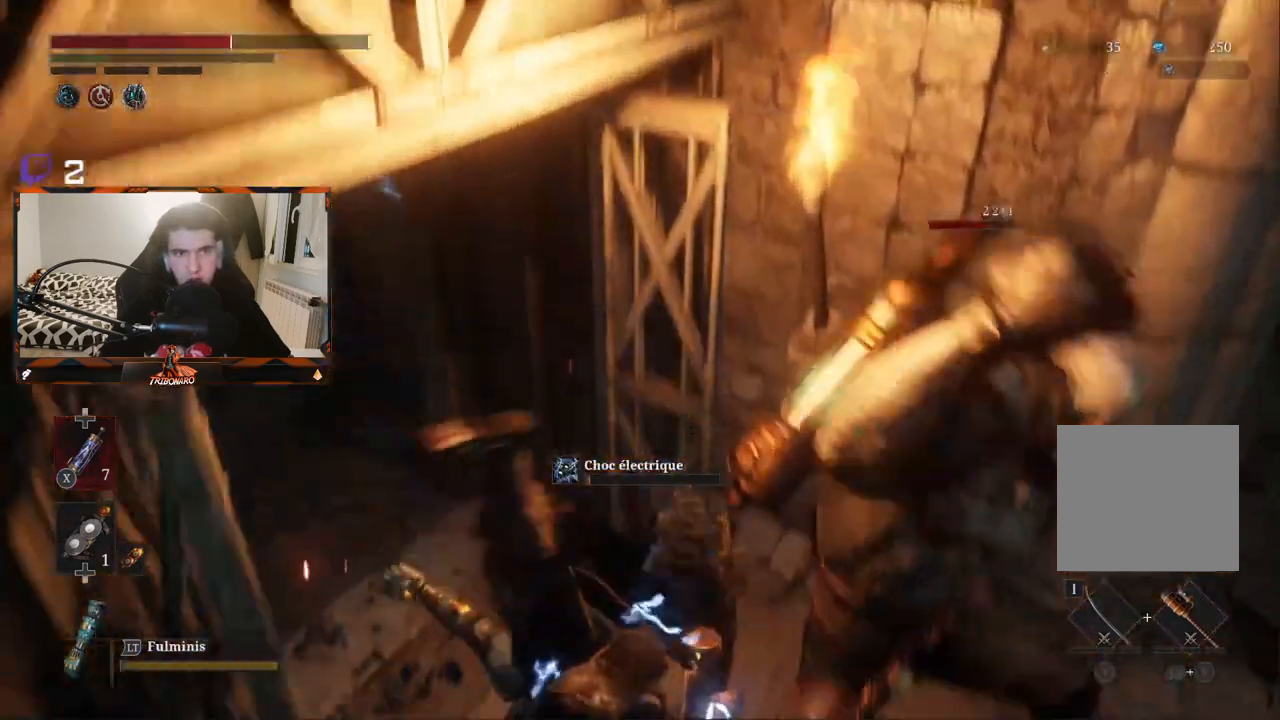
{"buttons": ["B"], "left_stick": "down-right", "right_stick": "center", "events": [[83, "B", "up"], [150, "B", "down"], [150, "left_stick", "down-right"], [233, "B", "up"], [283, "B", "down"], [383, "B", "up"], [433, "B", "down"]]}
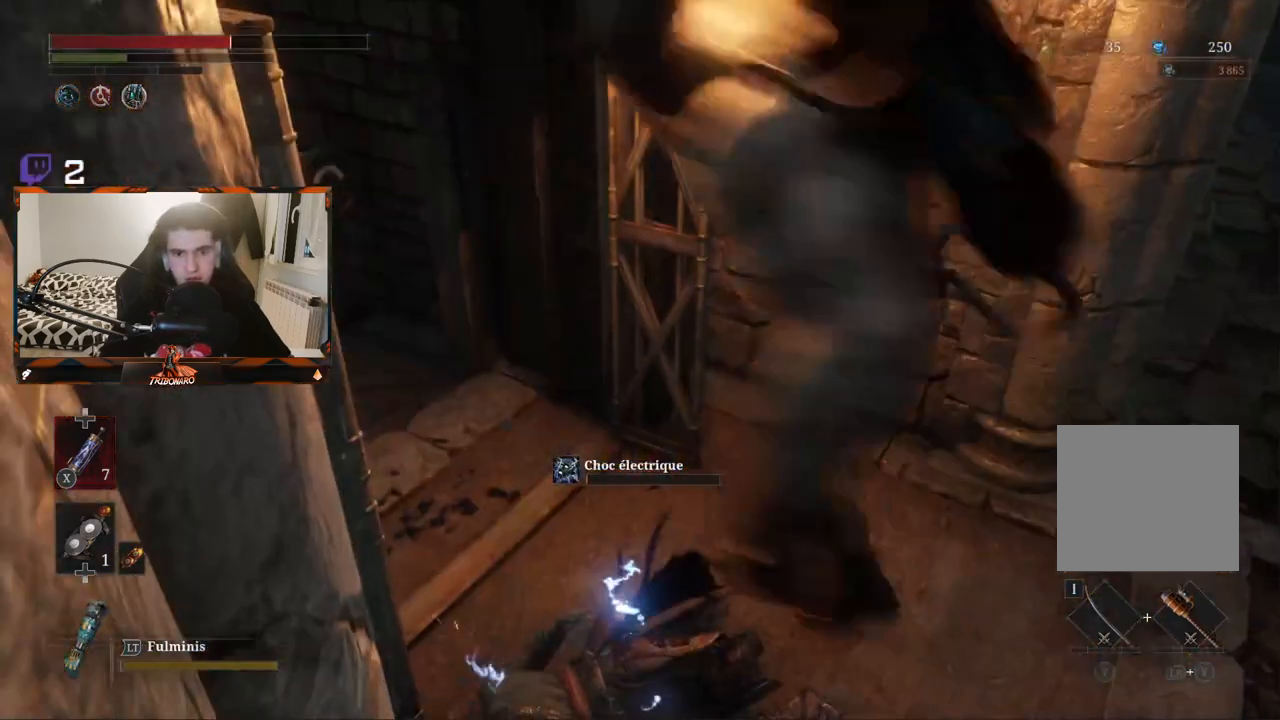
{"buttons": [], "left_stick": "down-right", "right_stick": "center", "events": [[17, "B", "up"], [83, "B", "down"], [167, "B", "up"], [217, "B", "down"], [333, "B", "up"], [383, "B", "down"], [467, "B", "up"]]}
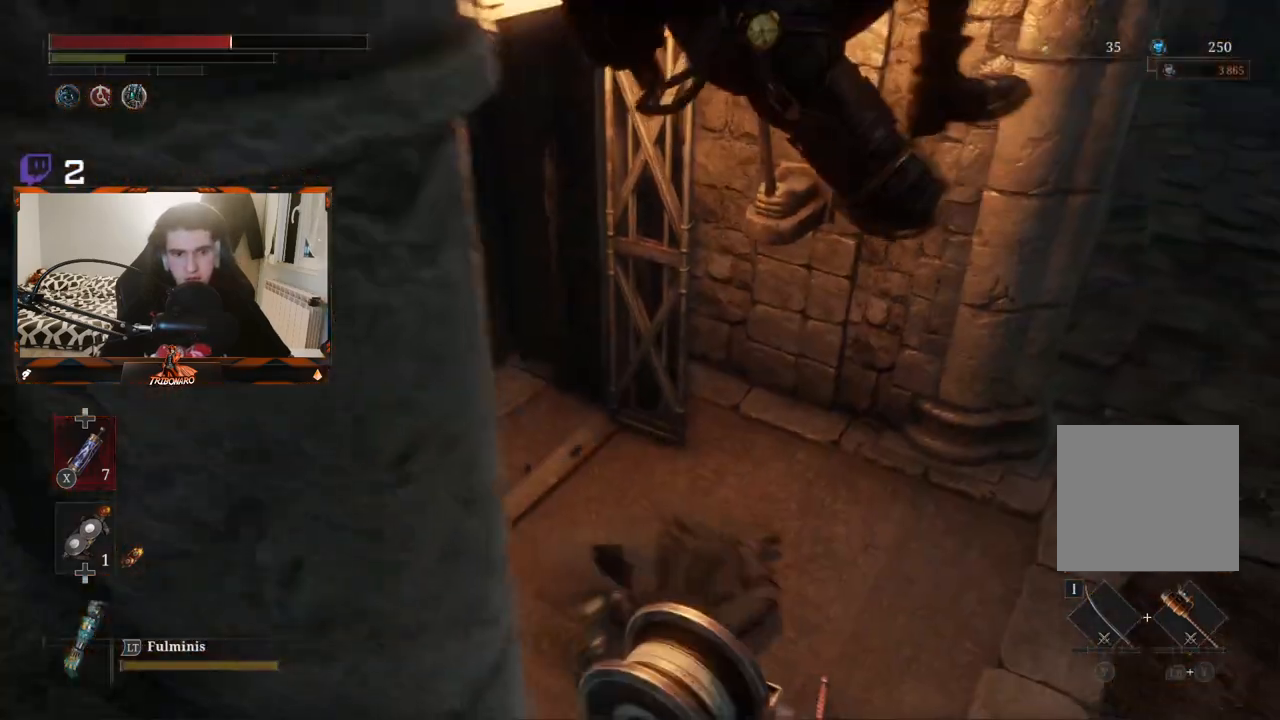
{"buttons": [], "left_stick": "down-right", "right_stick": "center", "events": [[17, "B", "down"], [100, "B", "up"], [167, "B", "down"], [267, "B", "up"], [333, "B", "down"], [400, "B", "up"]]}
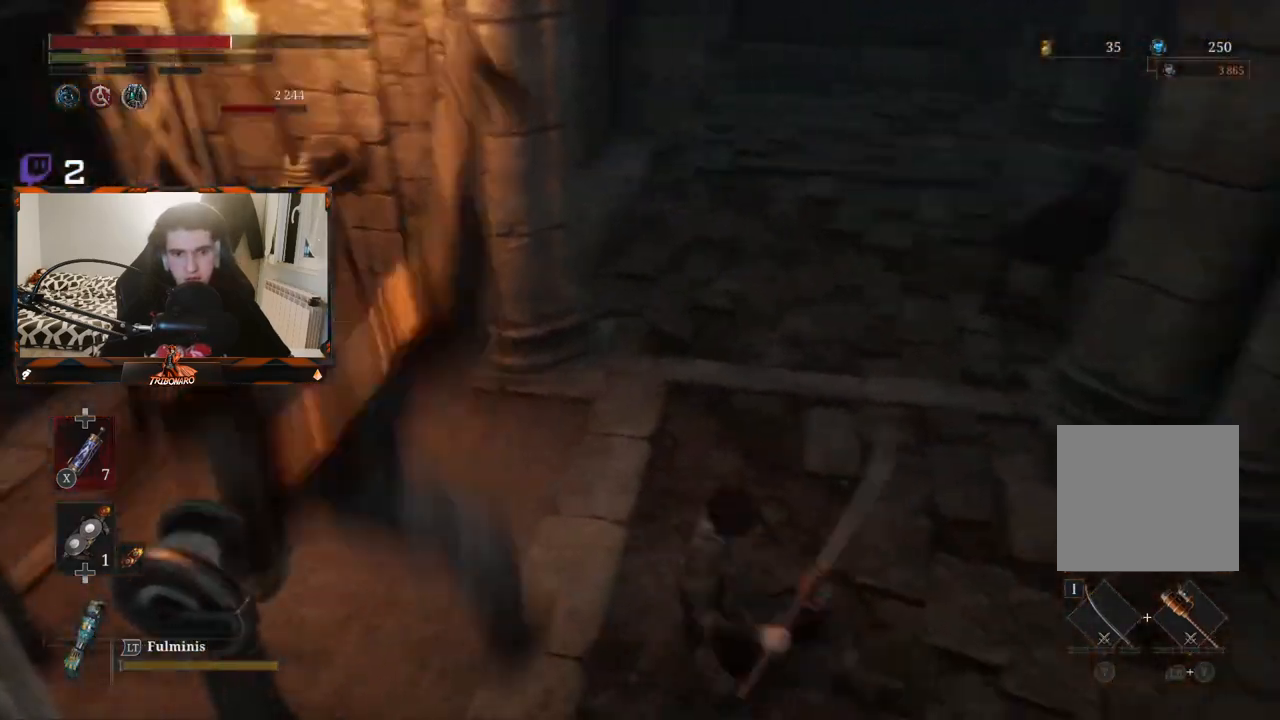
{"buttons": [], "left_stick": "up-right", "right_stick": "left", "events": [[83, "B", "down"], [150, "B", "up"], [383, "right_stick", "left"], [433, "left_stick", "up-right"]]}
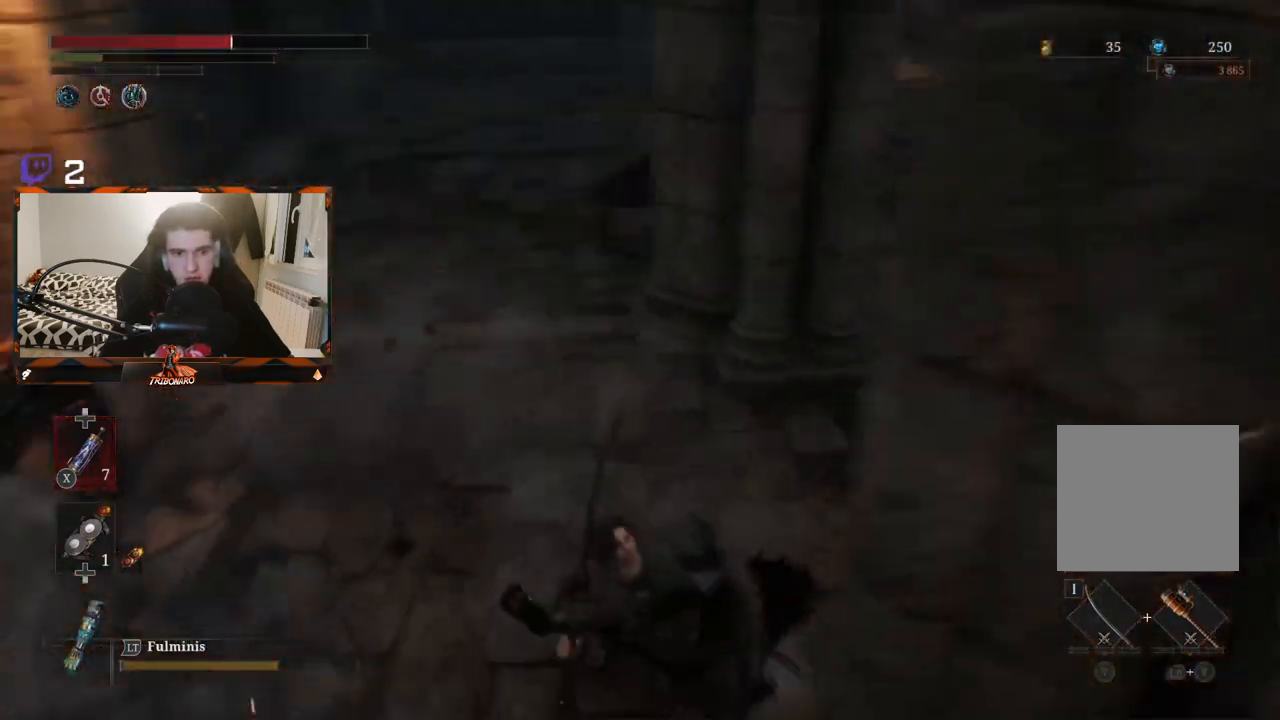
{"buttons": [], "left_stick": "up", "right_stick": "center", "events": [[217, "left_stick", "up"], [217, "right_stick", "center"]]}
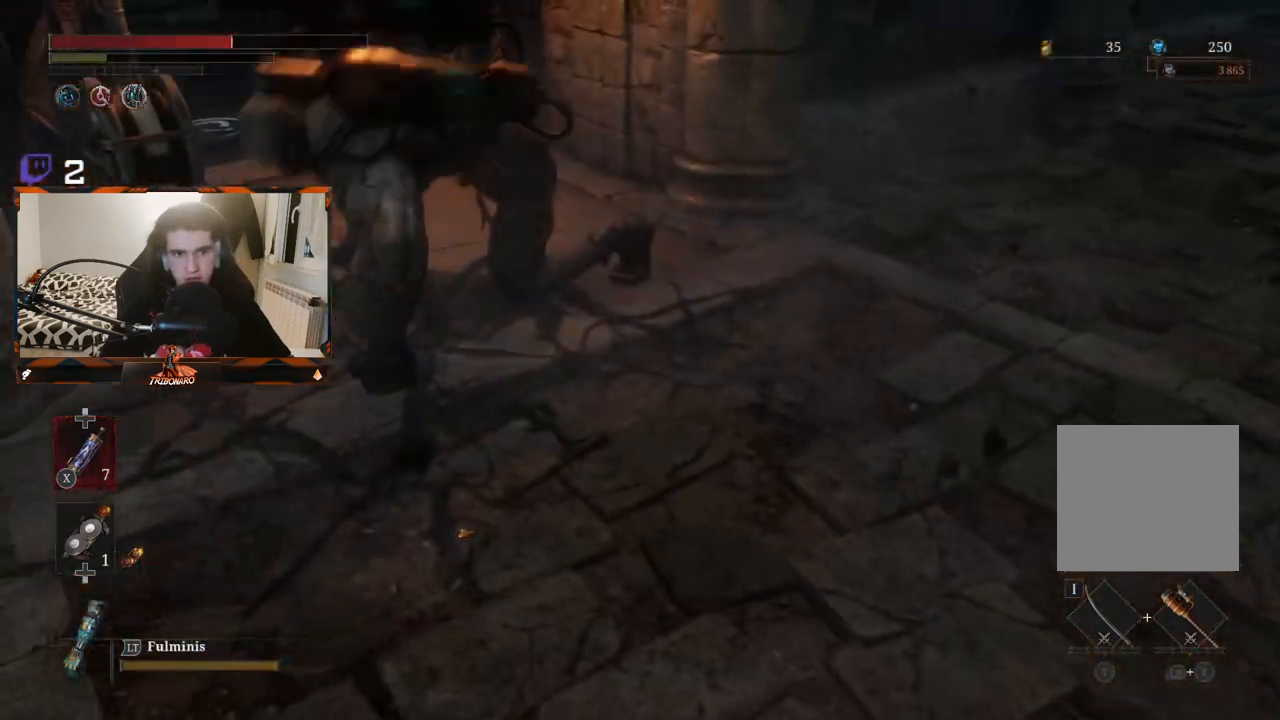
{"buttons": [], "left_stick": "up", "right_stick": "center", "events": [[400, "R1", "down"], [500, "R1", "up"]]}
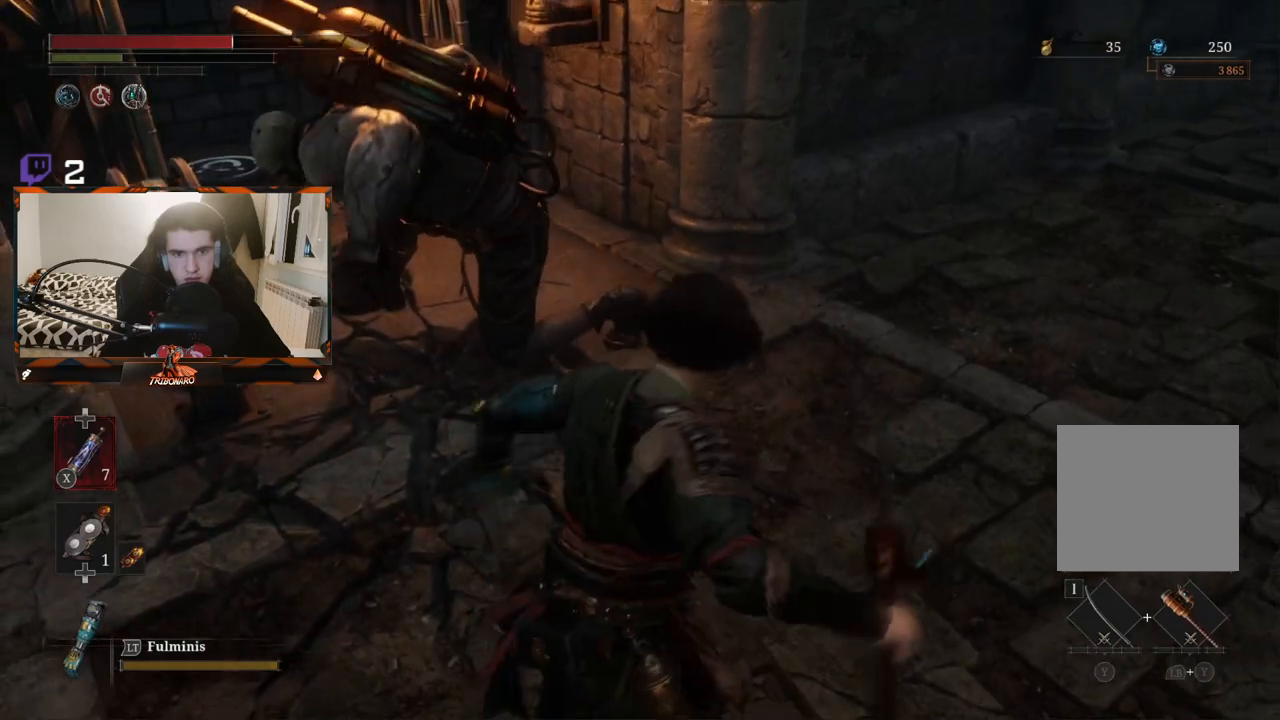
{"buttons": [], "left_stick": "up", "right_stick": "center", "events": []}
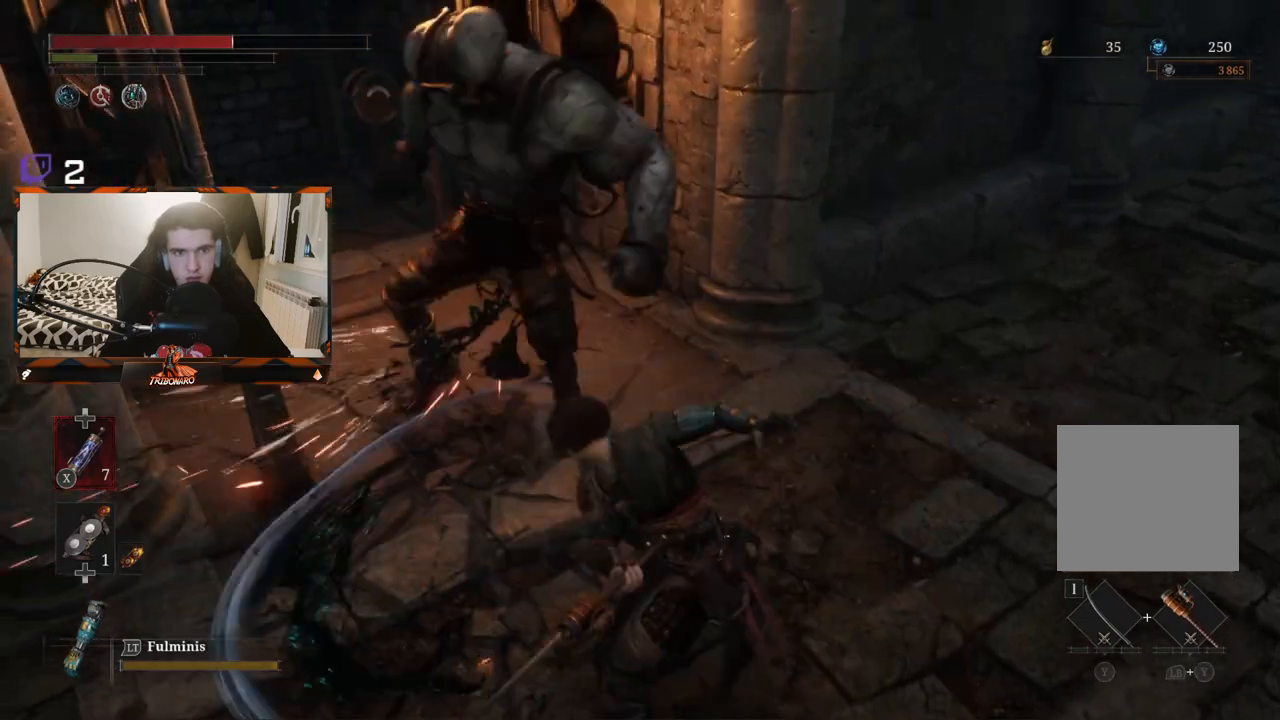
{"buttons": [], "left_stick": "center", "right_stick": "center", "events": [[67, "right_stick", "up-left"], [100, "R1", "down"], [133, "left_stick", "center"], [250, "R1", "up"], [283, "right_stick", "center"]]}
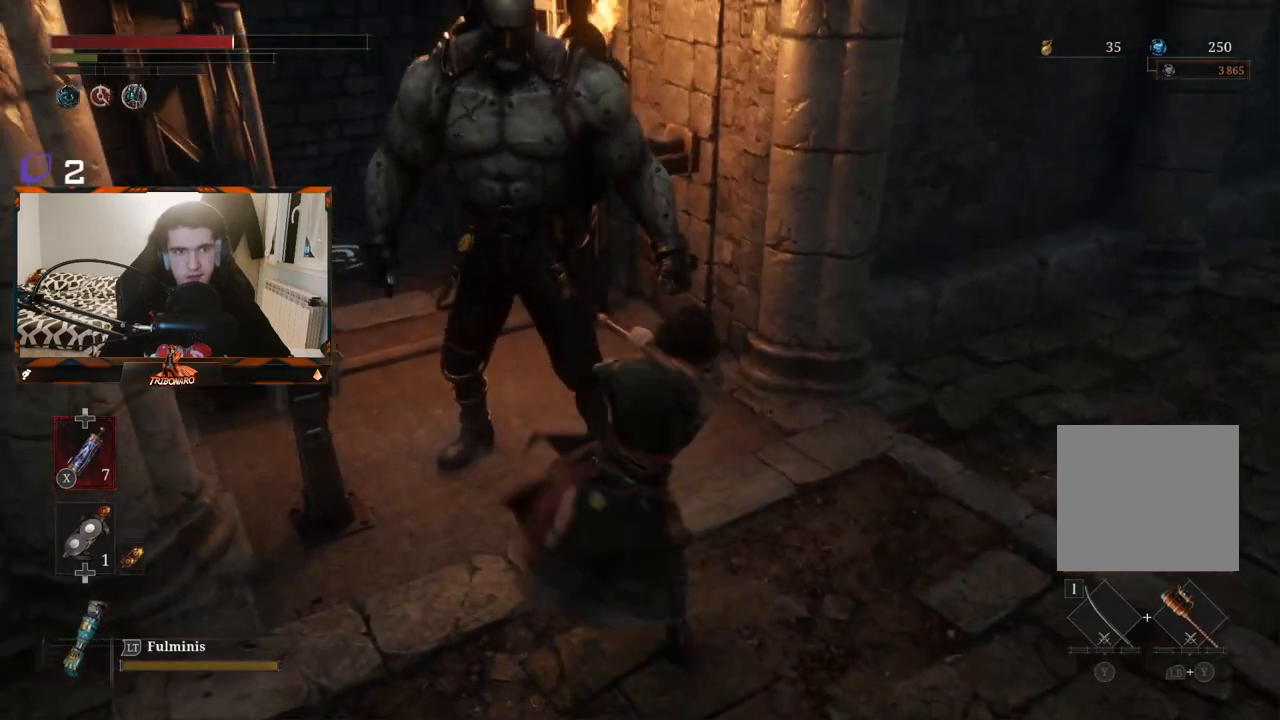
{"buttons": ["R2"], "left_stick": "center", "right_stick": "center", "events": [[450, "R2", "down"]]}
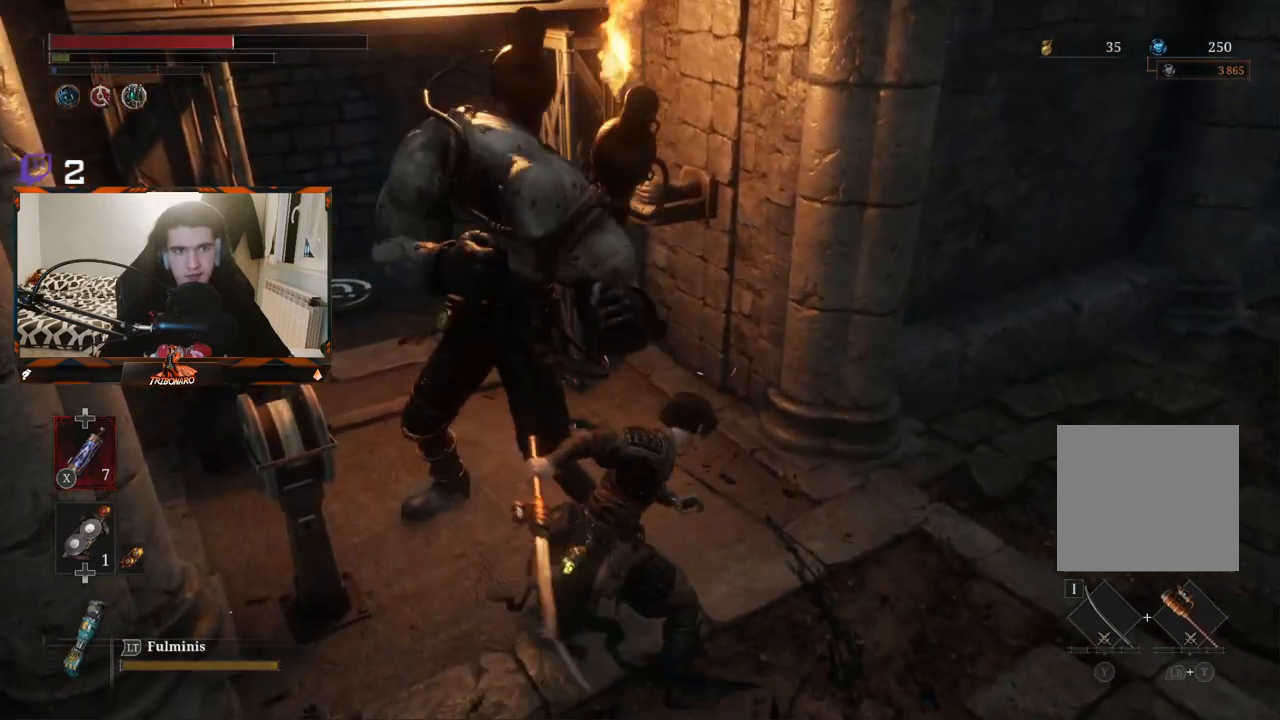
{"buttons": ["R2"], "left_stick": "center", "right_stick": "center", "events": []}
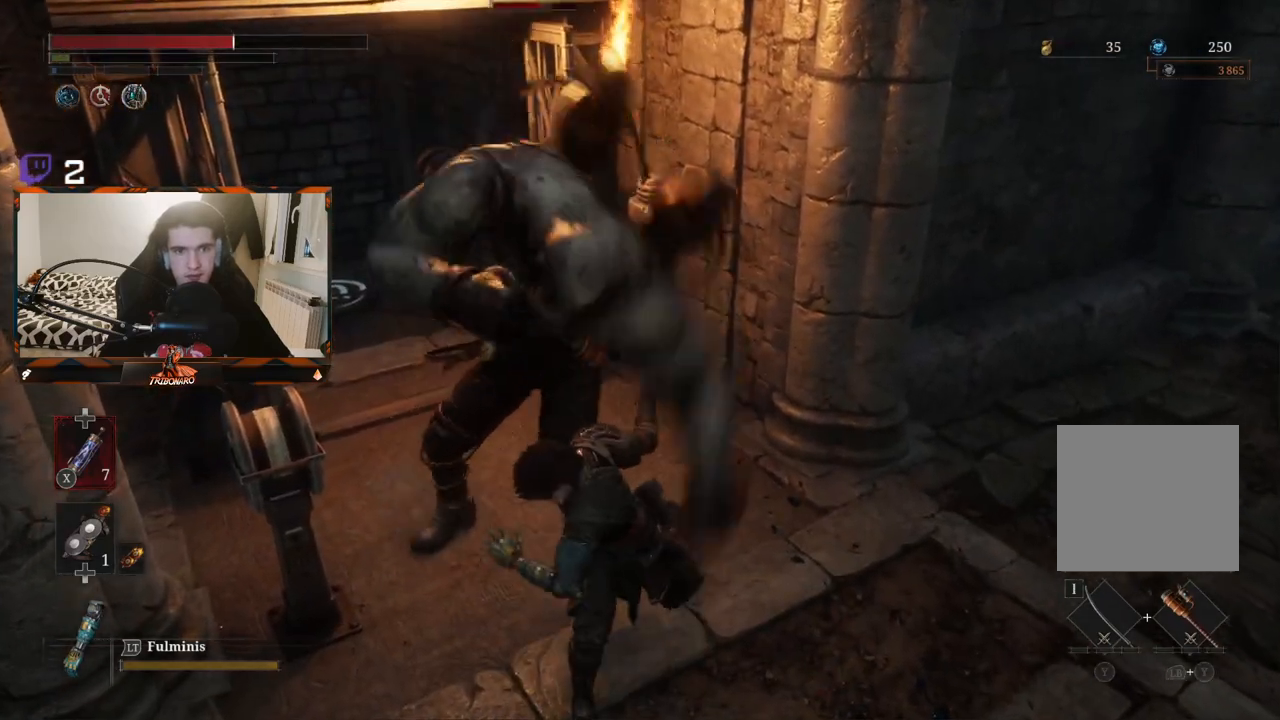
{"buttons": ["L1", "L3"], "left_stick": "down-right", "right_stick": "center", "events": [[400, "left_stick", "down-right"], [417, "R2", "up"], [467, "L1", "down"], [500, "L3", "down"]]}
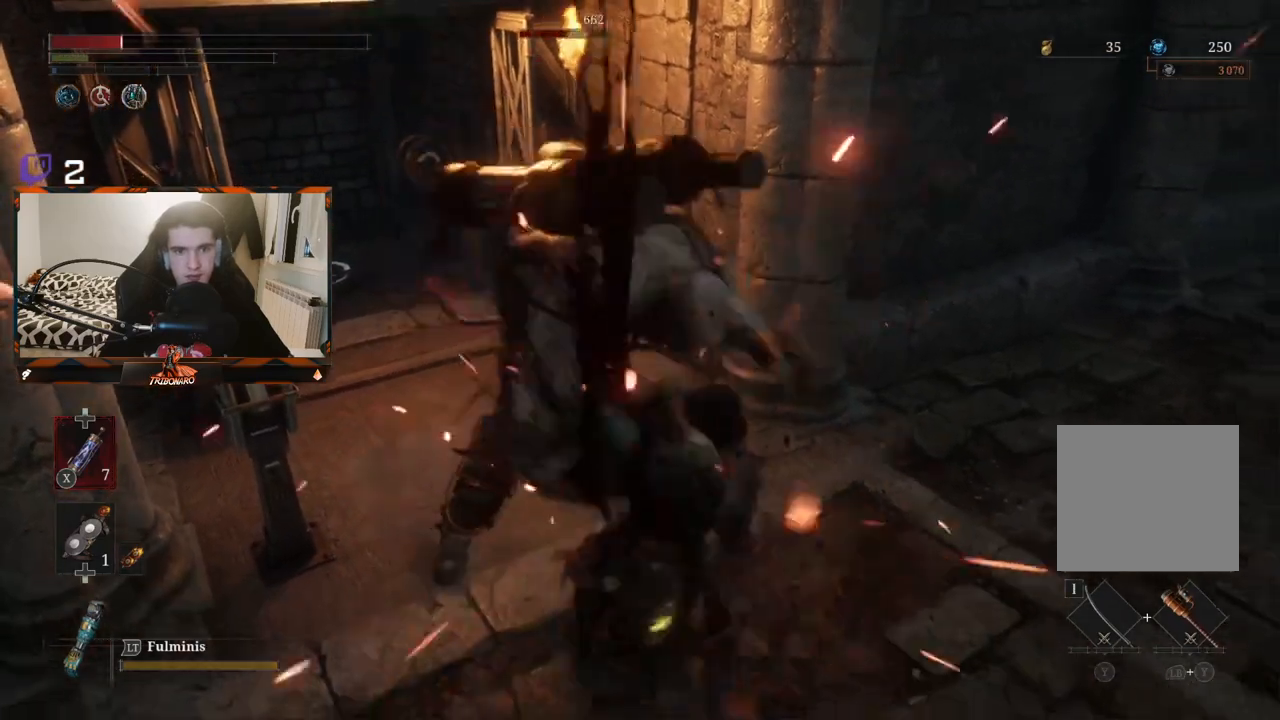
{"buttons": [], "left_stick": "down-right", "right_stick": "center", "events": [[100, "L3", "up"], [133, "L1", "up"], [200, "L1", "down"], [300, "L1", "up"], [367, "L1", "down"], [467, "L1", "up"]]}
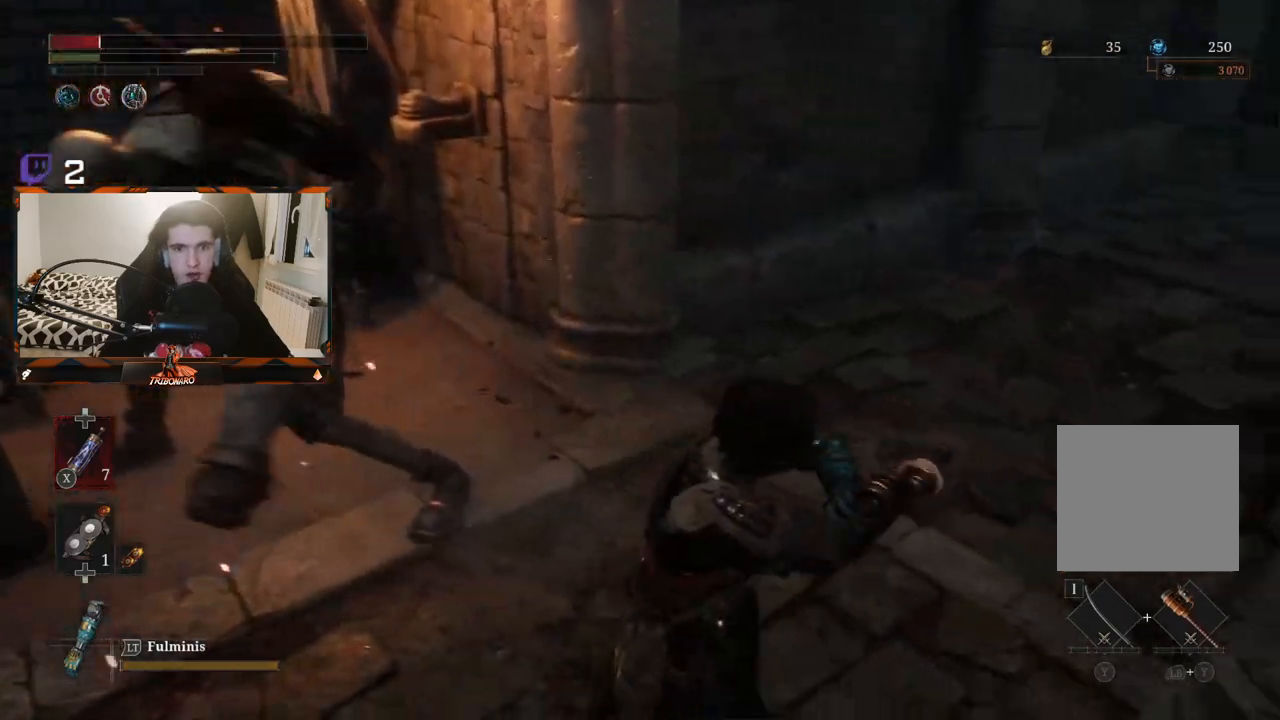
{"buttons": [], "left_stick": "down-right", "right_stick": "center", "events": [[17, "L1", "down"], [100, "L1", "up"], [150, "B", "down"], [200, "B", "up"], [417, "B", "down"], [500, "B", "up"]]}
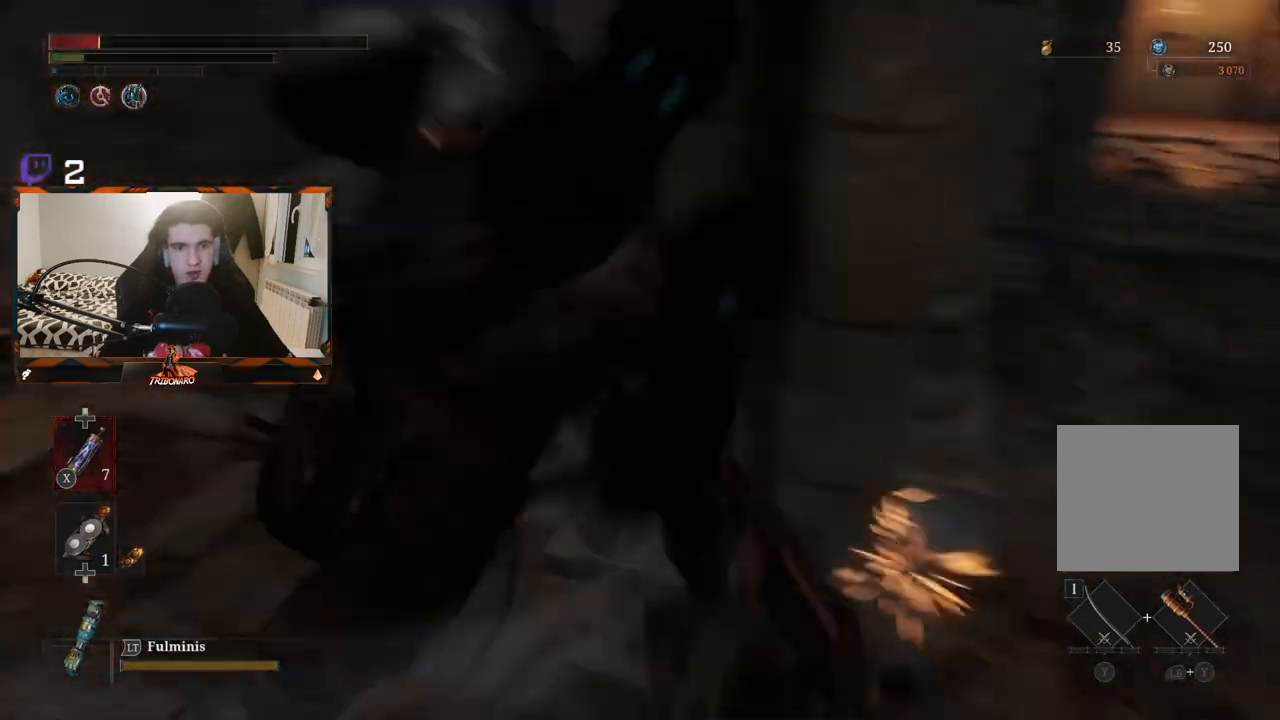
{"buttons": [], "left_stick": "down-right", "right_stick": "left", "events": [[50, "B", "down"], [100, "B", "up"], [400, "right_stick", "left"]]}
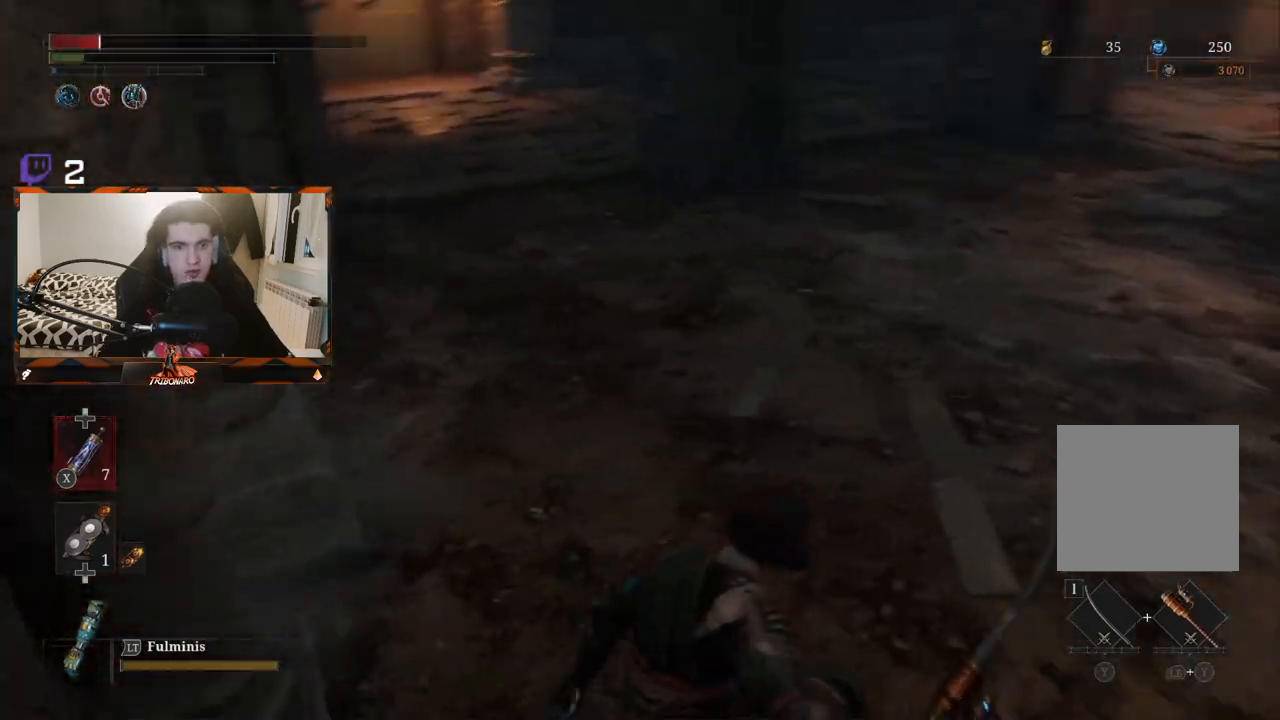
{"buttons": [], "left_stick": "down-right", "right_stick": "center", "events": [[250, "right_stick", "center"], [333, "X", "down"], [433, "X", "up"]]}
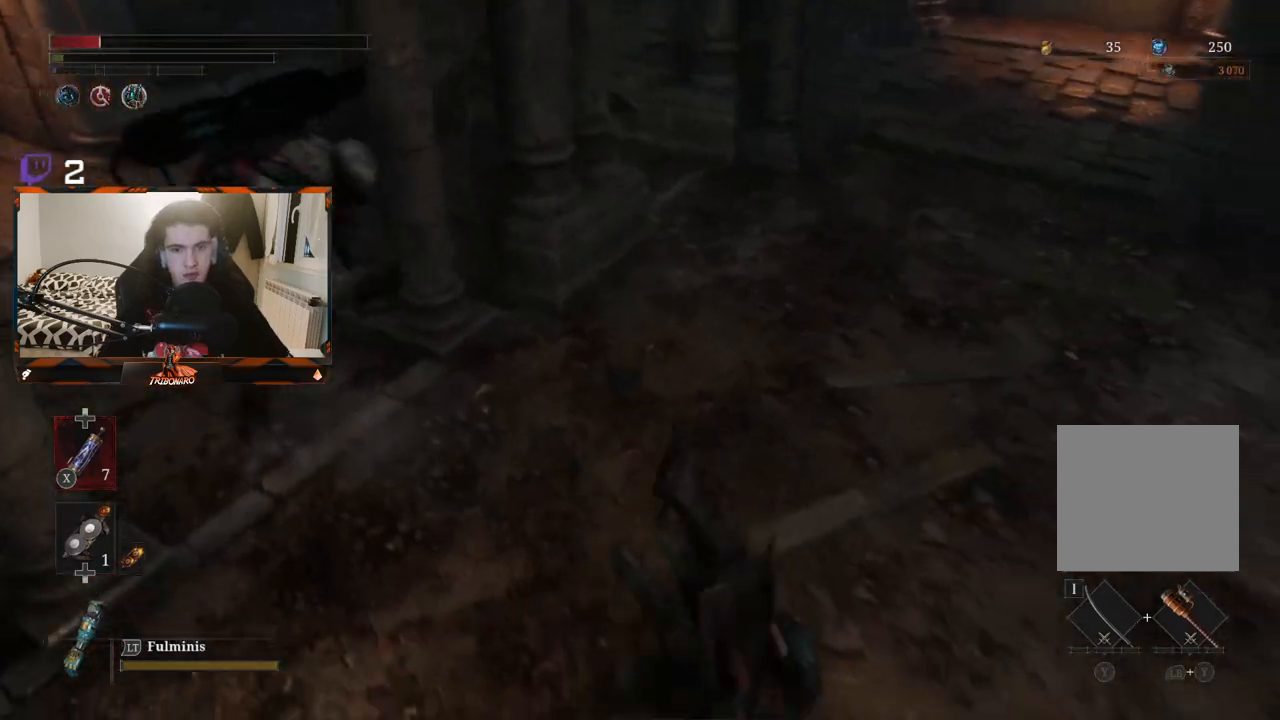
{"buttons": [], "left_stick": "down-right", "right_stick": "center", "events": [[100, "X", "down"], [167, "X", "up"], [250, "X", "down"], [317, "X", "up"], [367, "X", "down"], [450, "X", "up"]]}
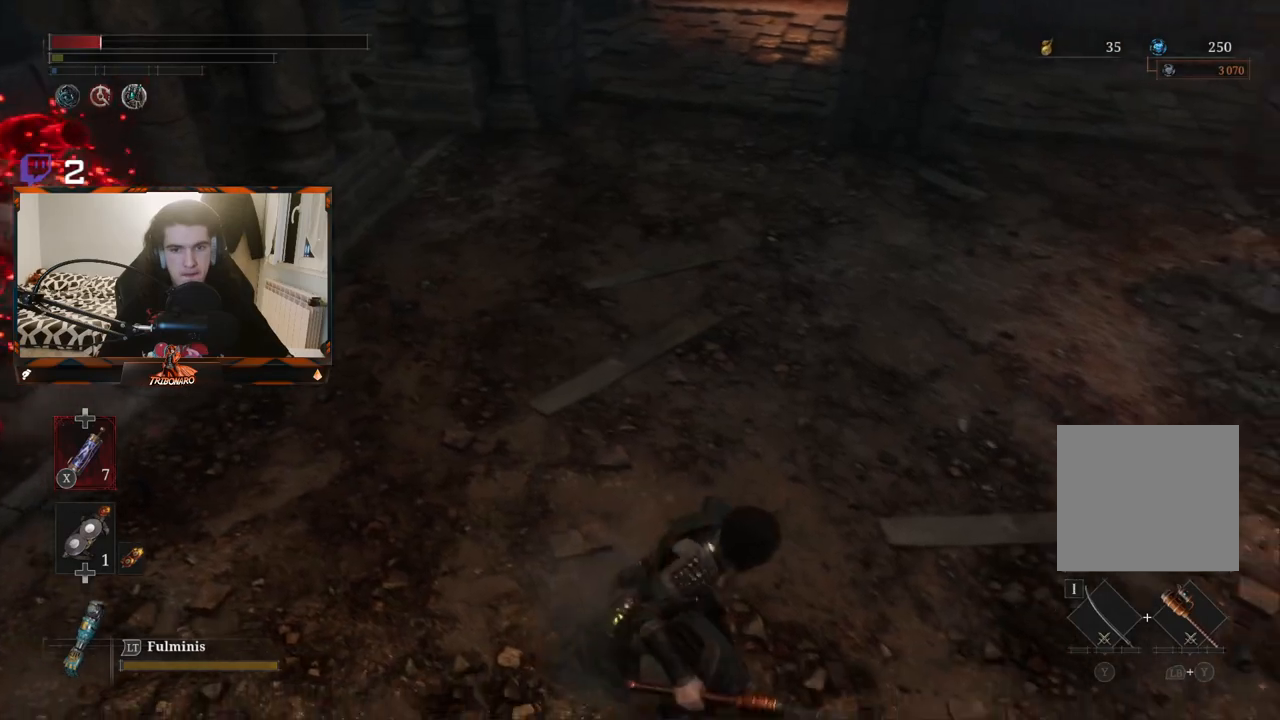
{"buttons": [], "left_stick": "down-right", "right_stick": "center", "events": [[17, "X", "down"], [83, "X", "up"], [150, "X", "down"], [233, "X", "up"], [300, "X", "down"], [350, "X", "up"]]}
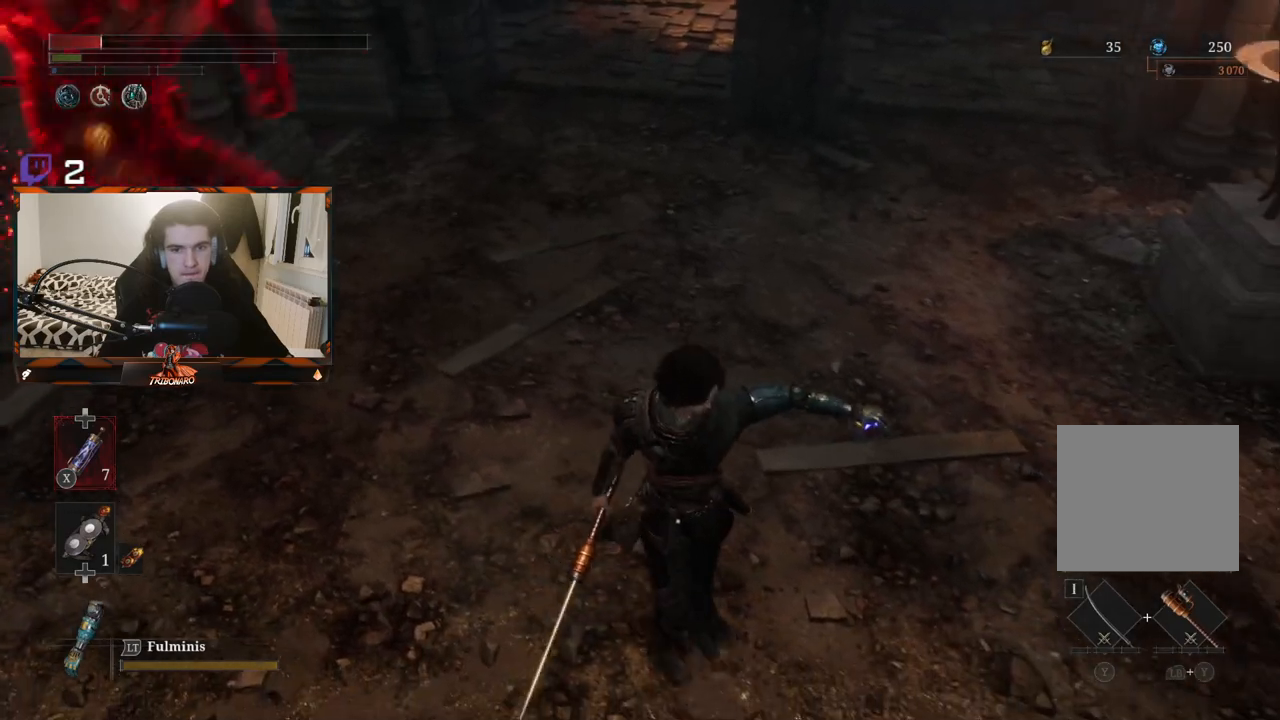
{"buttons": ["L1"], "left_stick": "down-right", "right_stick": "center", "events": [[317, "L1", "down"], [333, "L3", "down"], [417, "L3", "up"], [450, "L1", "up"], [500, "L1", "down"]]}